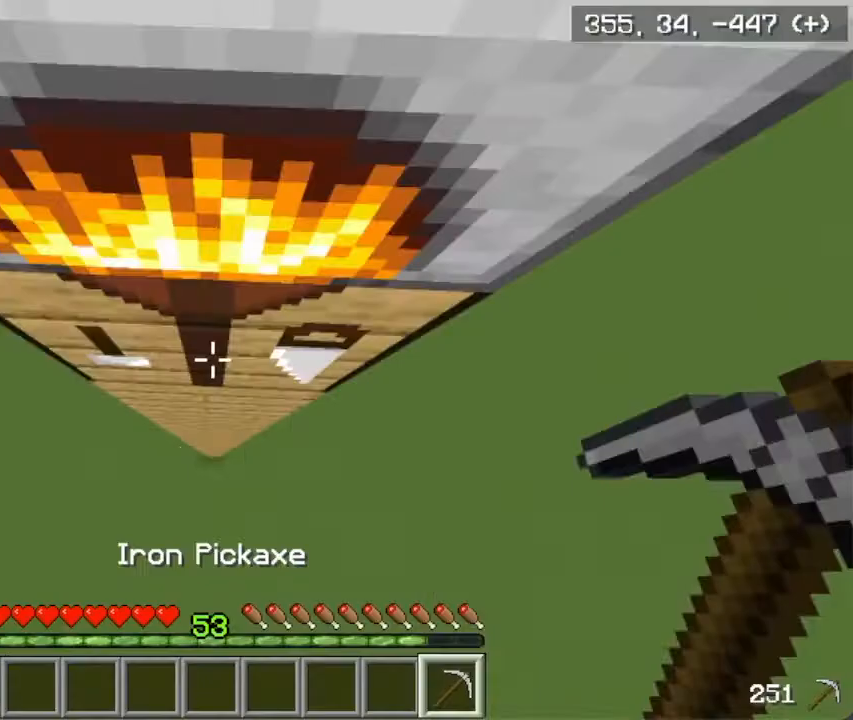
Gameplay with keyboard and mouse; each line is a JSON object with the keys and mouse buttons held at the frame after it. "events" lists presses ("down") and releases ("up") of "a", "d", "s", "space", "w", "mouse_left" and "mouse_right" between this image and that frame as [ms after this image, input, new state], when the widget could be followed in between. "mouse_left", "mouse_right" = the "left", "right" buttons of the "mouse" list. No other keys are recorded. Fast repeated clicks can show as one long hold. Mouse movement is not recorded.
{"keys": [], "mouse": [], "events": [[300, "space", "down"], [367, "mouse_right", "down"], [400, "mouse_right", "up"], [467, "mouse_right", "down"], [467, "space", "up"], [501, "mouse_right", "up"]]}
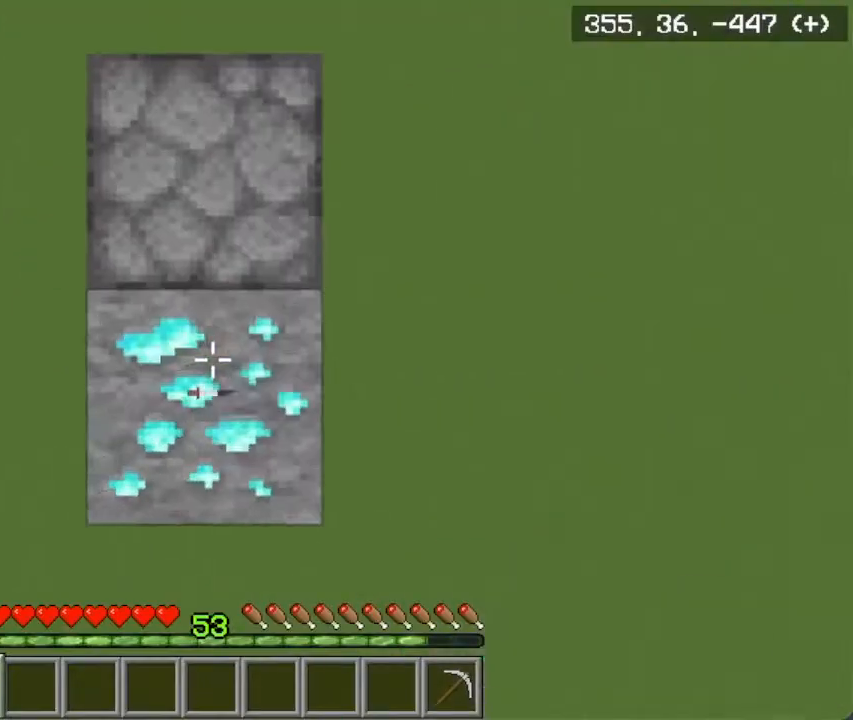
{"keys": [], "mouse": ["left"], "events": [[66, "mouse_left", "down"]]}
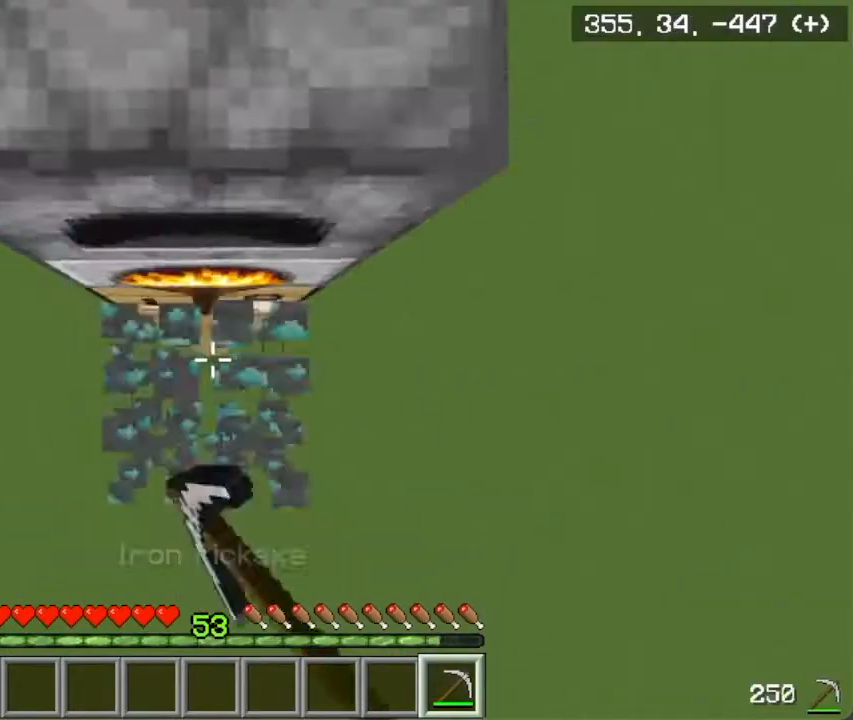
{"keys": [], "mouse": [], "events": [[100, "mouse_left", "up"]]}
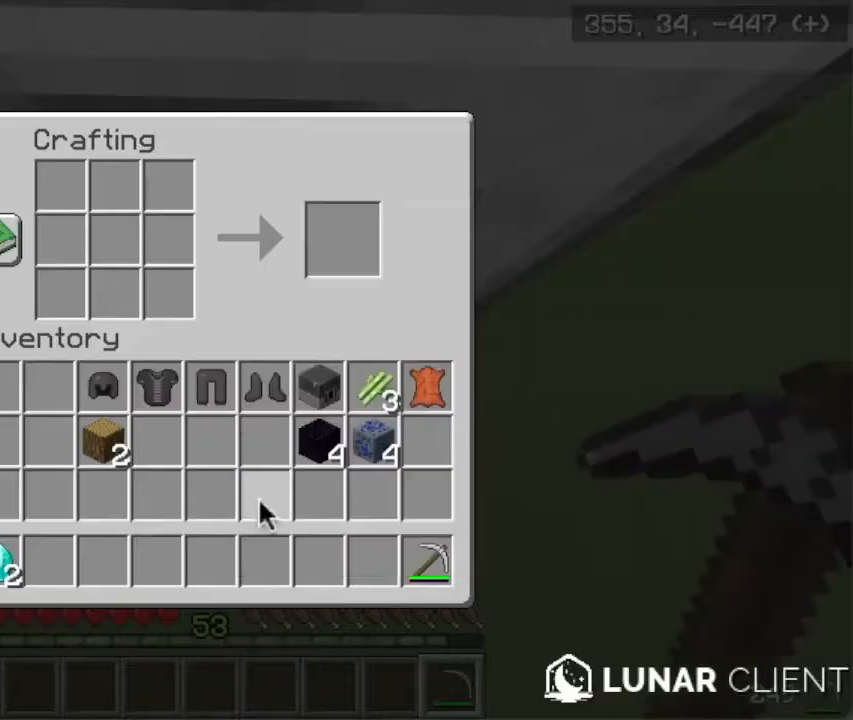
{"keys": [], "mouse": [], "events": []}
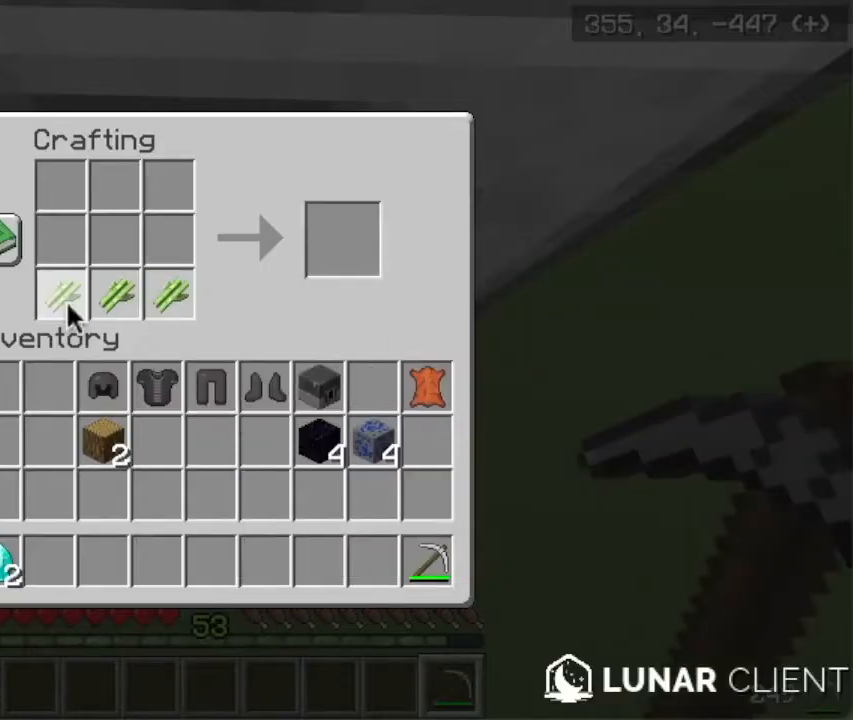
{"keys": [], "mouse": [], "events": []}
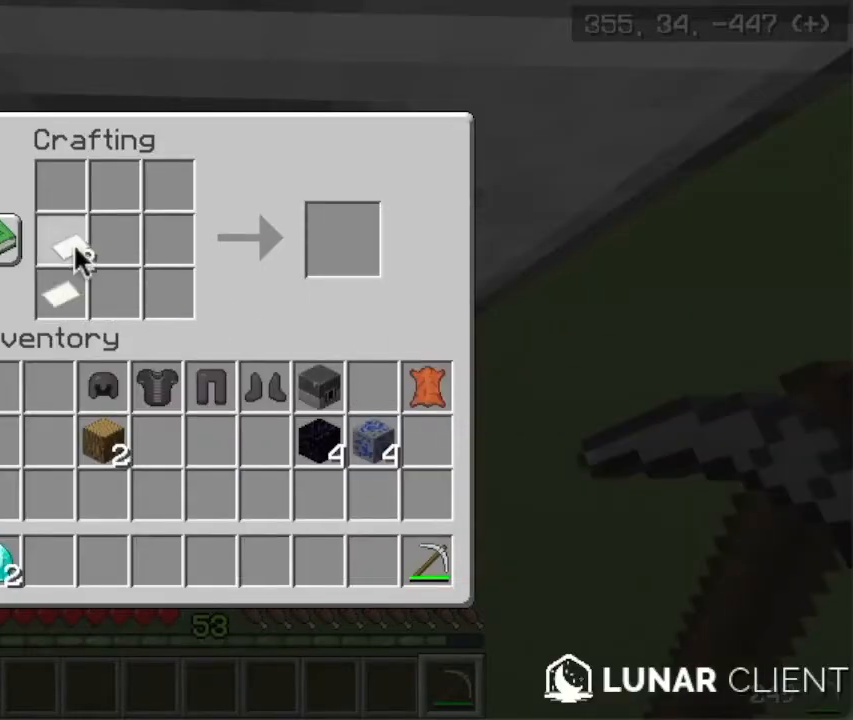
{"keys": [], "mouse": [], "events": []}
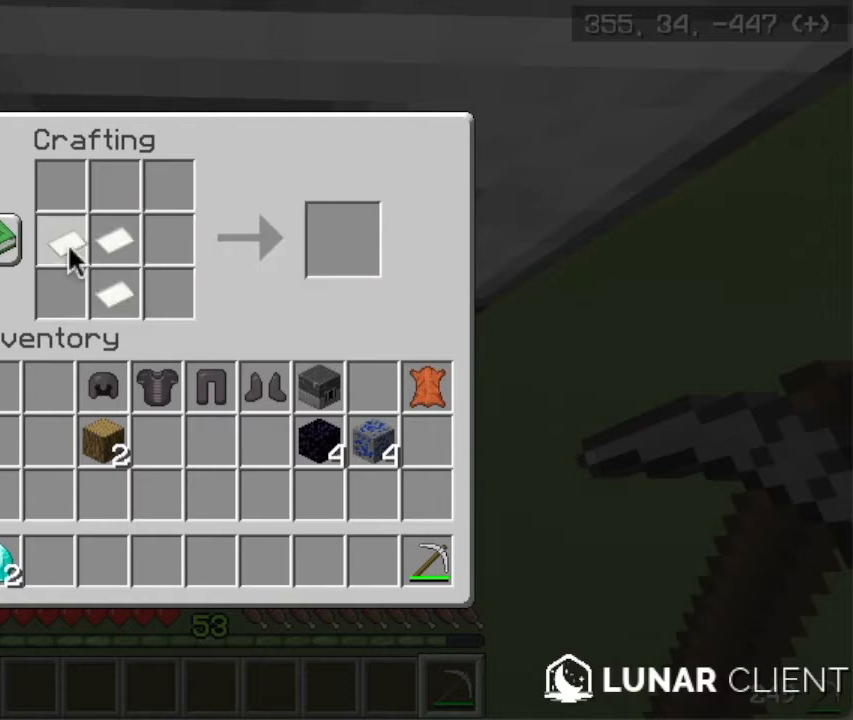
{"keys": [], "mouse": [], "events": []}
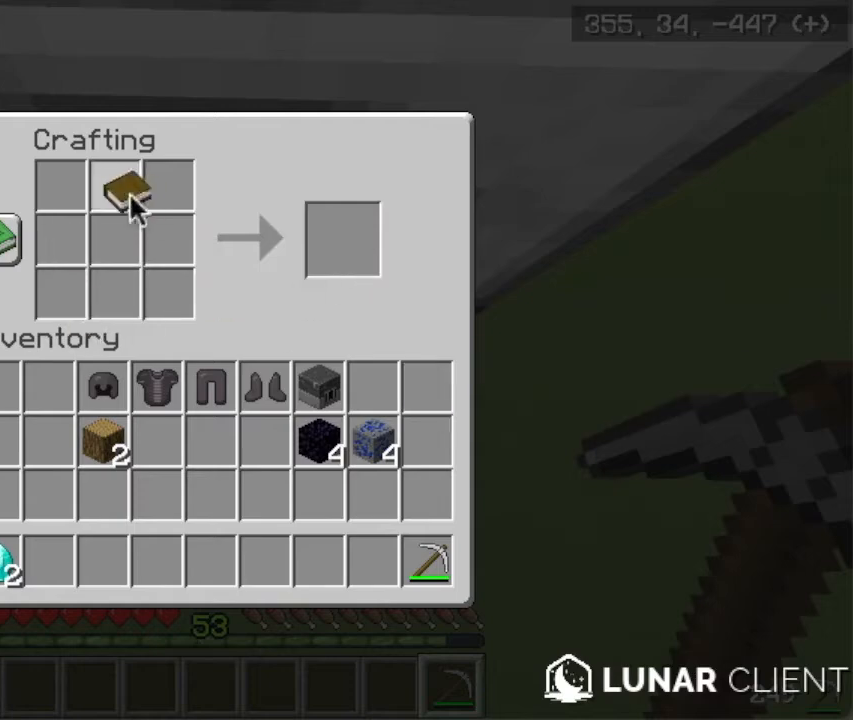
{"keys": [], "mouse": [], "events": []}
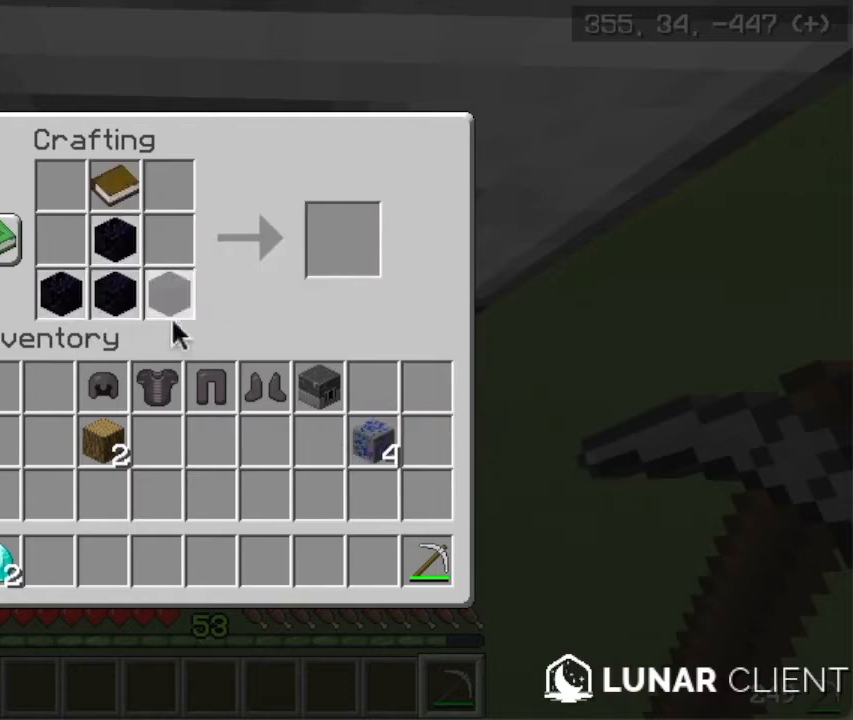
{"keys": [], "mouse": [], "events": []}
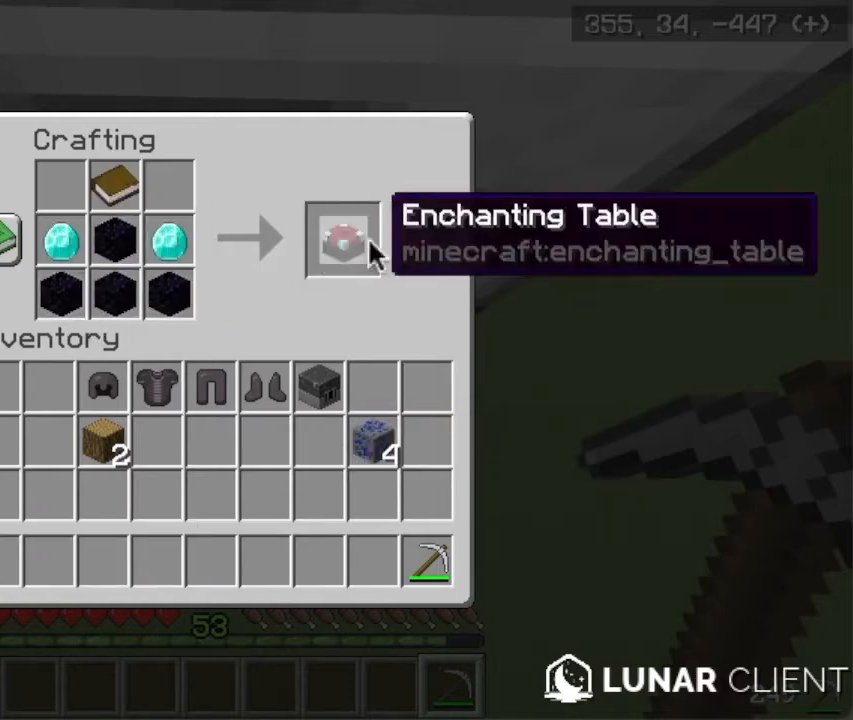
{"keys": ["a"], "mouse": ["right"], "events": [[333, "d", "down"], [467, "d", "up"], [500, "a", "down"], [500, "mouse_right", "down"]]}
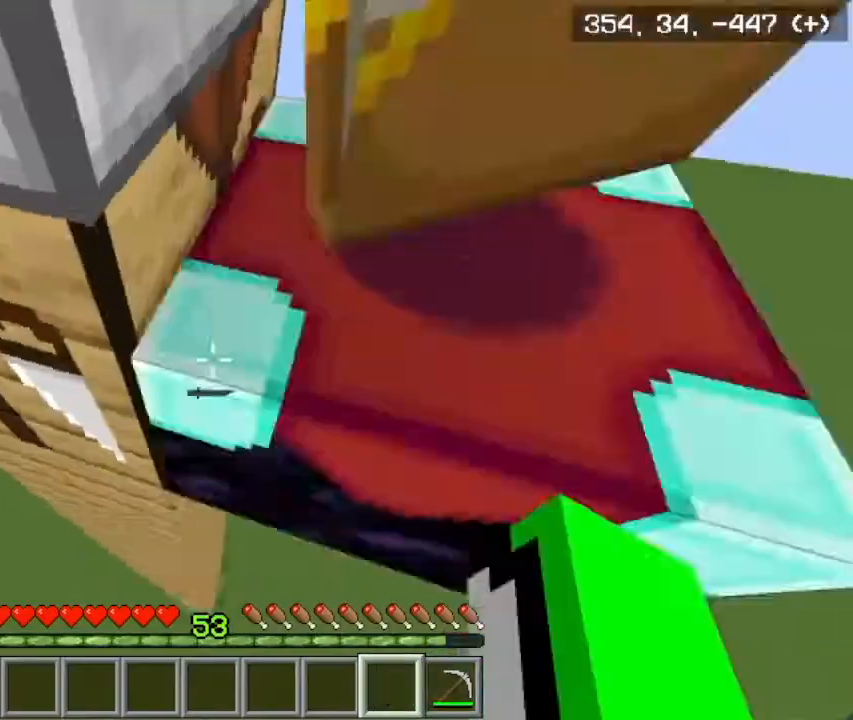
{"keys": [], "mouse": [], "events": [[33, "mouse_right", "up"], [100, "a", "up"]]}
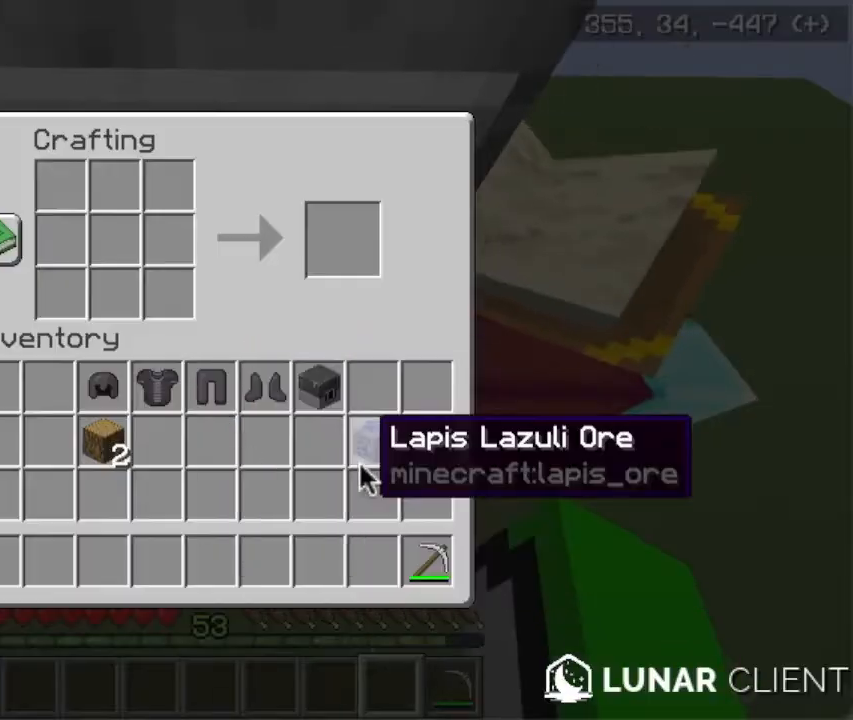
{"keys": [], "mouse": [], "events": []}
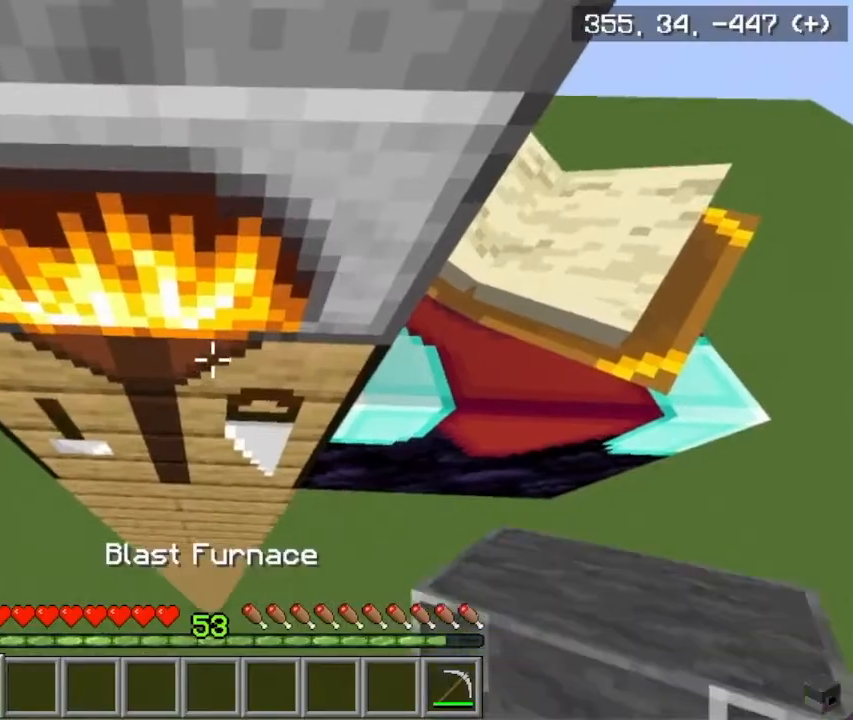
{"keys": [], "mouse": [], "events": [[100, "d", "down"], [133, "d", "up"], [167, "mouse_right", "down"], [200, "mouse_right", "up"], [300, "mouse_right", "down"], [334, "mouse_right", "up"]]}
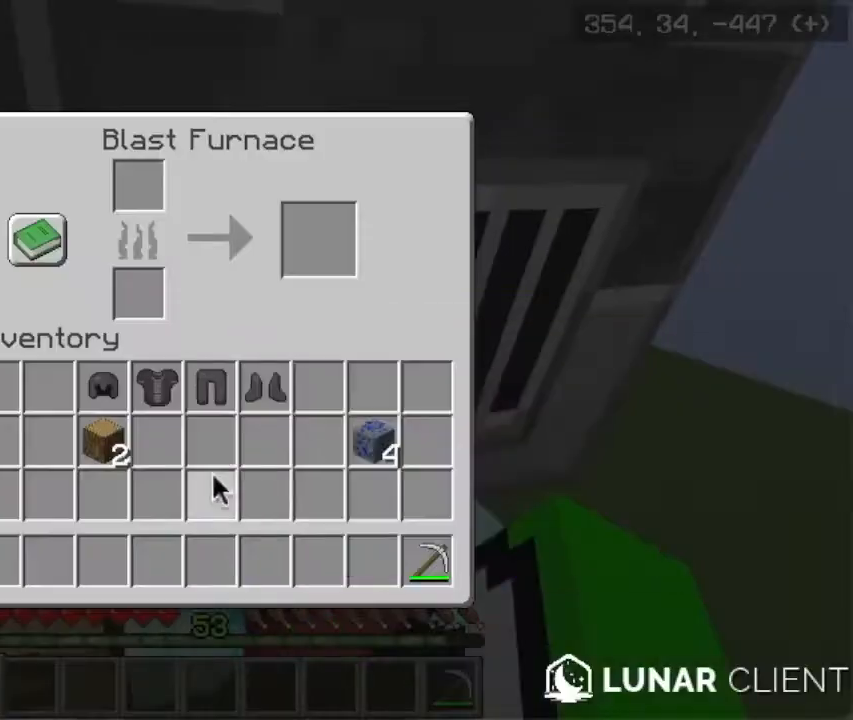
{"keys": [], "mouse": [], "events": []}
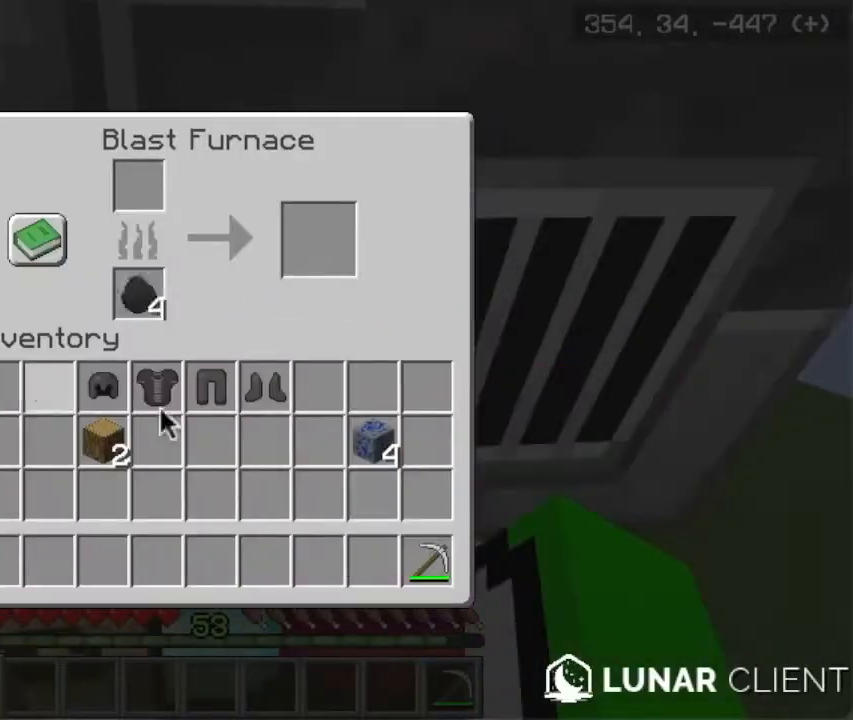
{"keys": [], "mouse": [], "events": []}
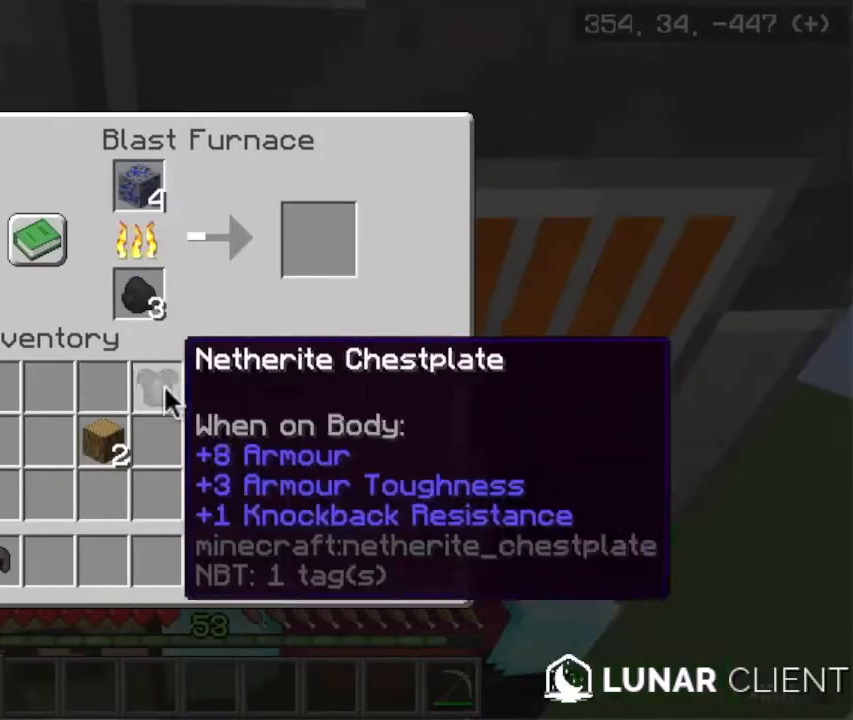
{"keys": [], "mouse": [], "events": []}
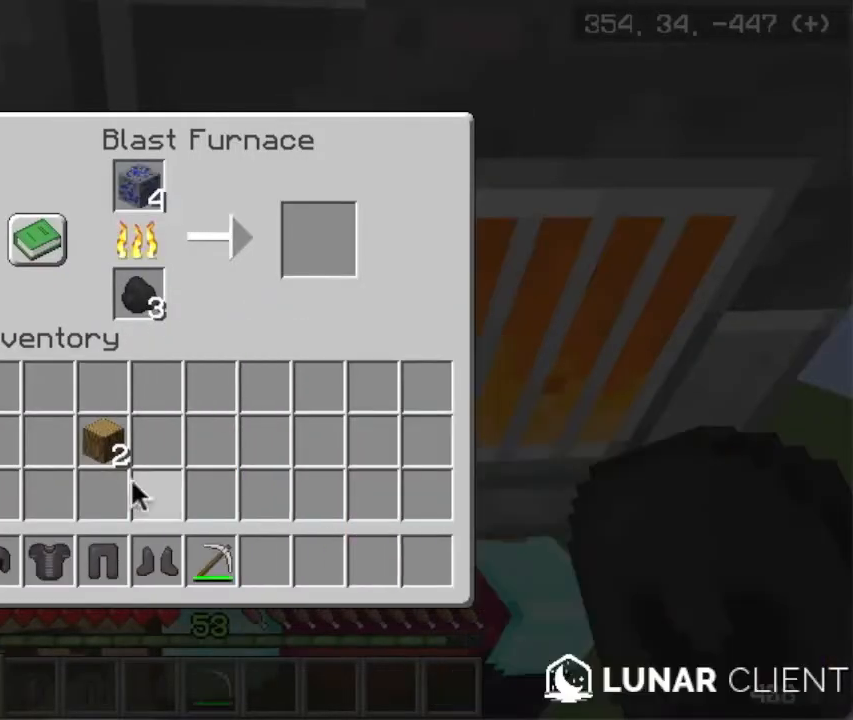
{"keys": [], "mouse": [], "events": []}
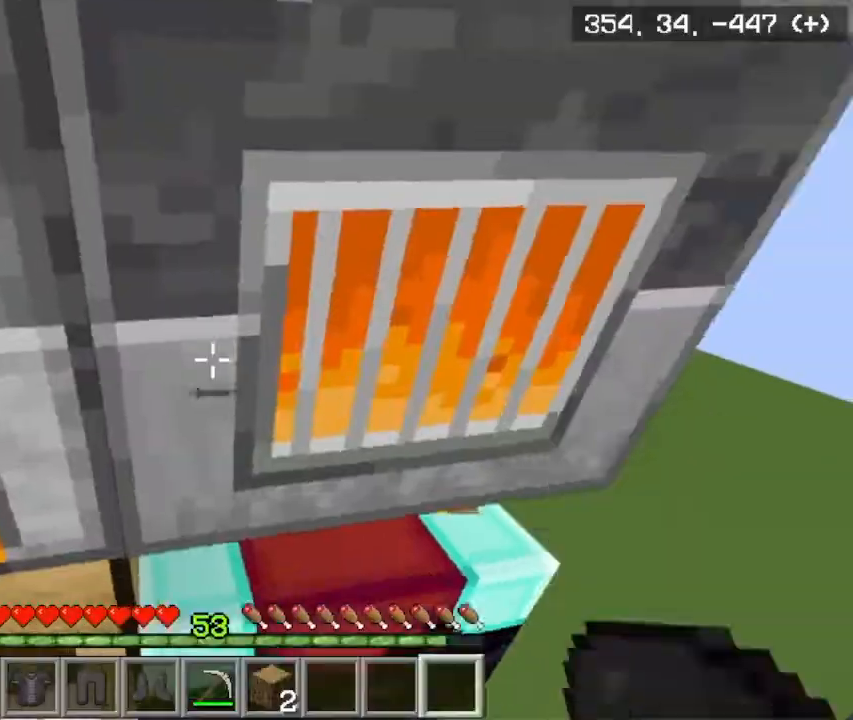
{"keys": [], "mouse": [], "events": []}